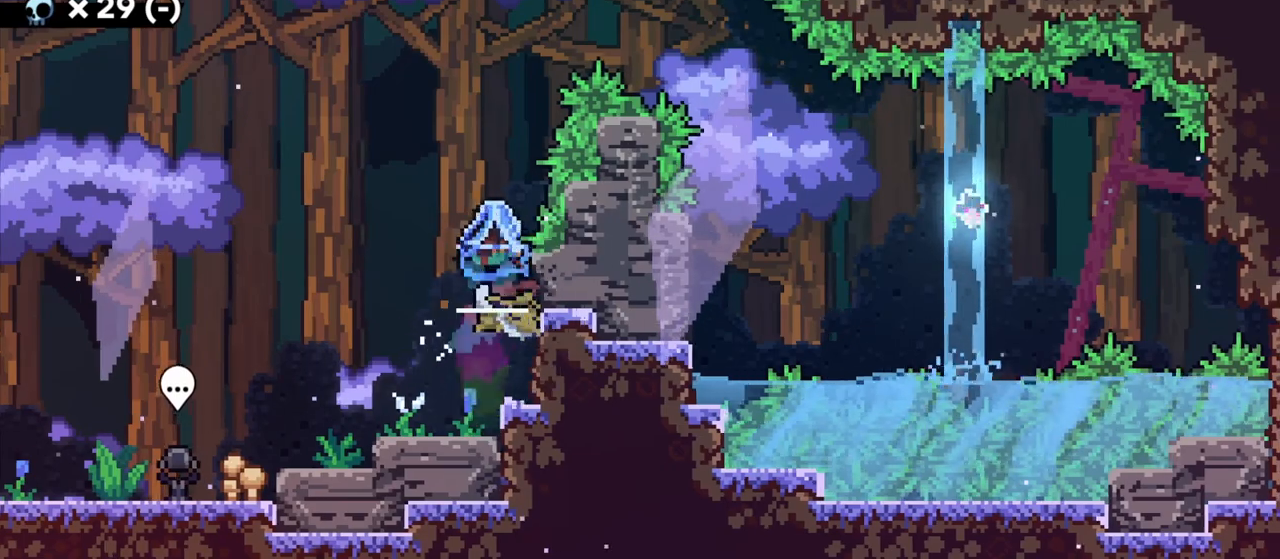
Gameplay with keyboard; each line is a JSON object with the keys held at the frame after it. "events" lists presses ("down") and releases ("up") of "a", "d", "demo", "grab", "grab2", "jump", "jump2", "s" and "w" between this image and that frame as [ms after this image, input, new state], when the widget could be followed in between. No other keys are recorded. Mouse input is not recorded. Key names are as the overlay labels them; some are game actions (e.g. jump) rather than physical keys. Not read: dash.
{"keys": ["d", "grab", "jump"], "events": [[283, "jump", "down"], [300, "w", "up"]]}
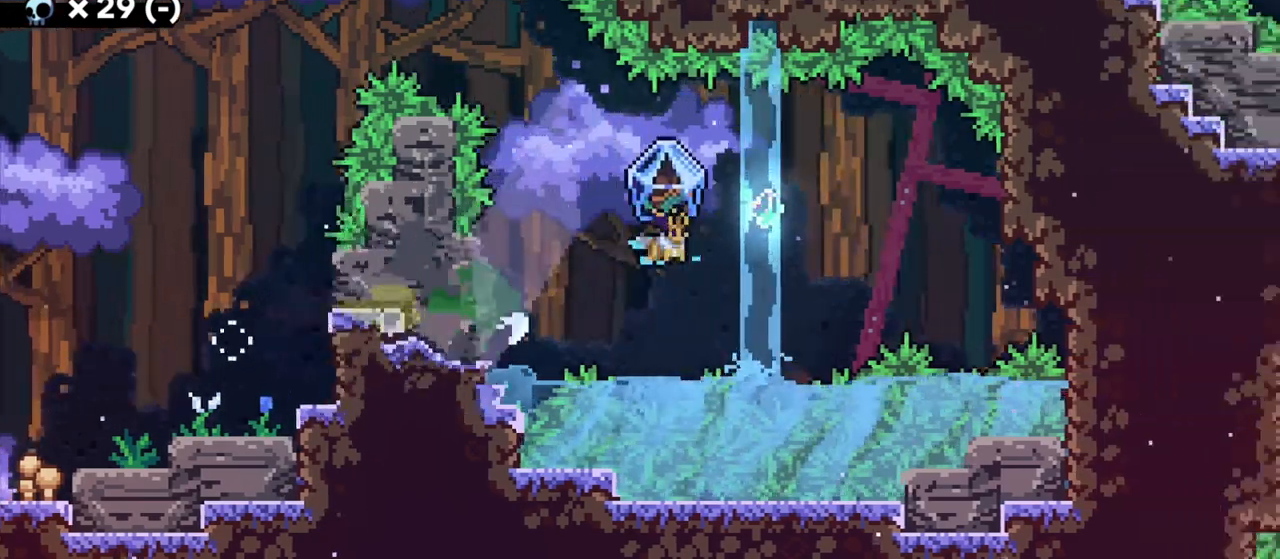
{"keys": ["grab"], "events": [[233, "d", "up"], [317, "jump", "up"], [367, "d", "down"], [467, "d", "up"]]}
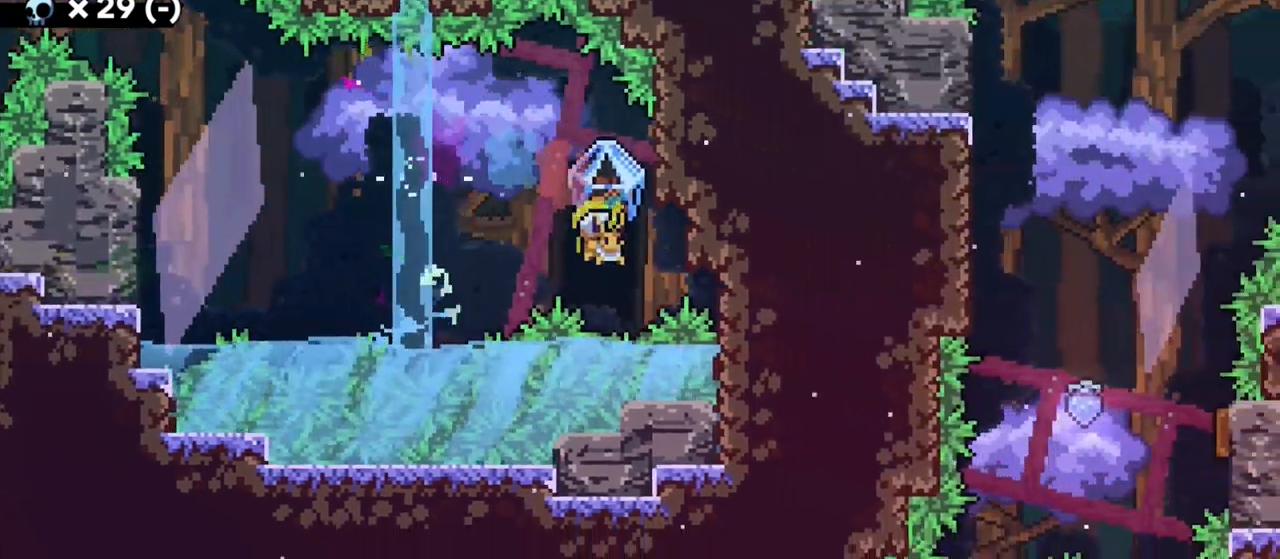
{"keys": ["grab", "jump"], "events": [[50, "jump", "down"]]}
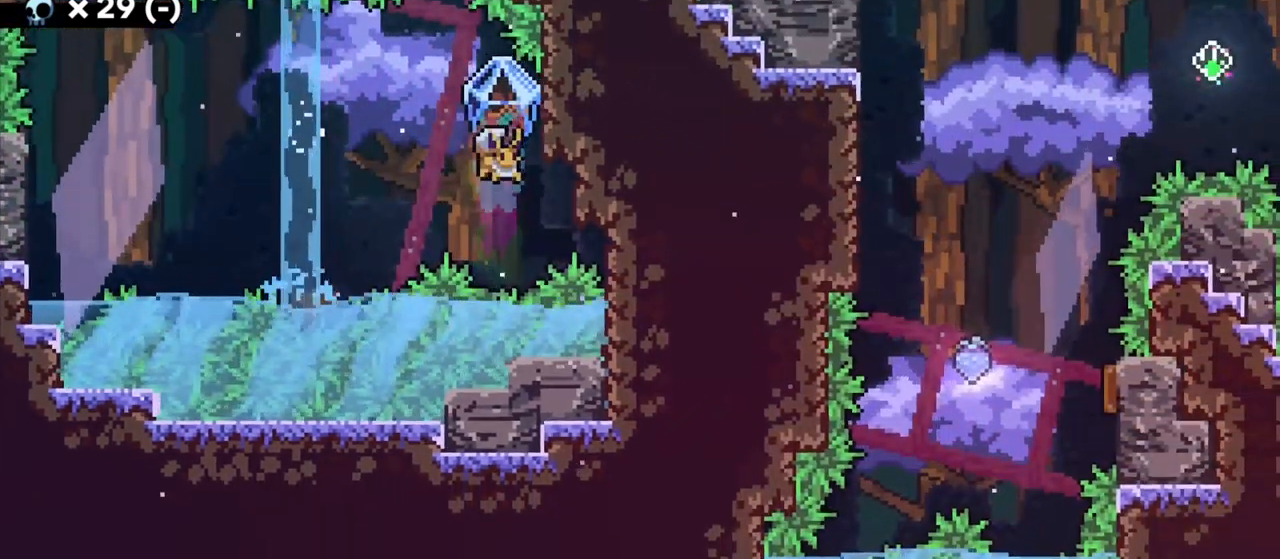
{"keys": ["d", "grab"], "events": [[117, "jump", "up"], [200, "jump", "down"], [300, "s", "down"], [350, "grab", "up"], [367, "jump", "up"], [383, "s", "up"], [450, "d", "down"], [450, "grab", "down"]]}
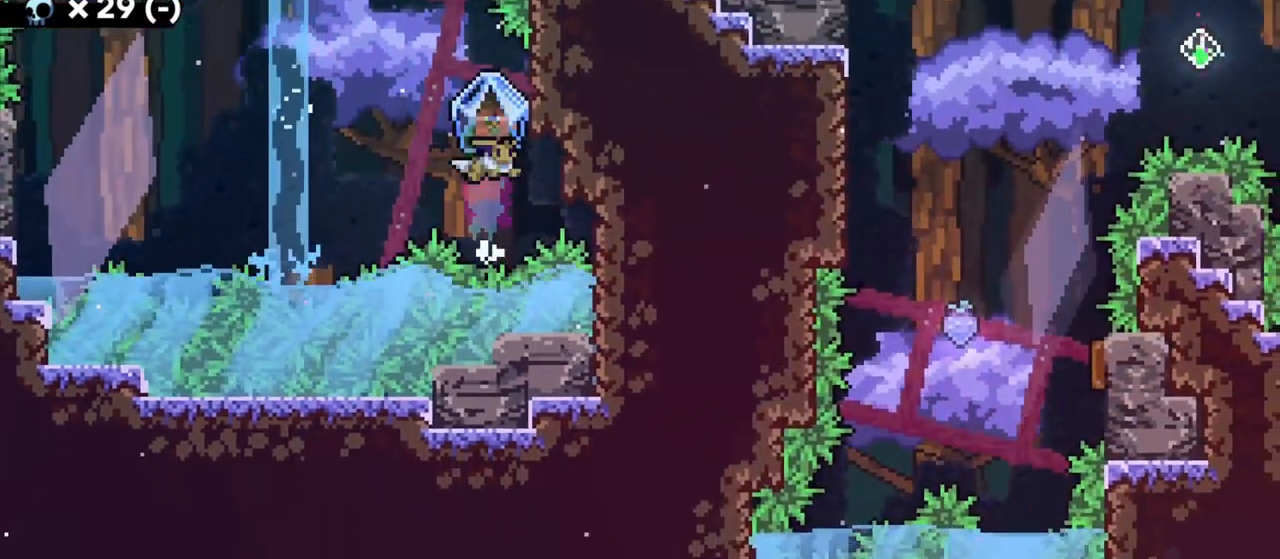
{"keys": ["a", "grab"], "events": [[283, "a", "down"], [300, "d", "up"]]}
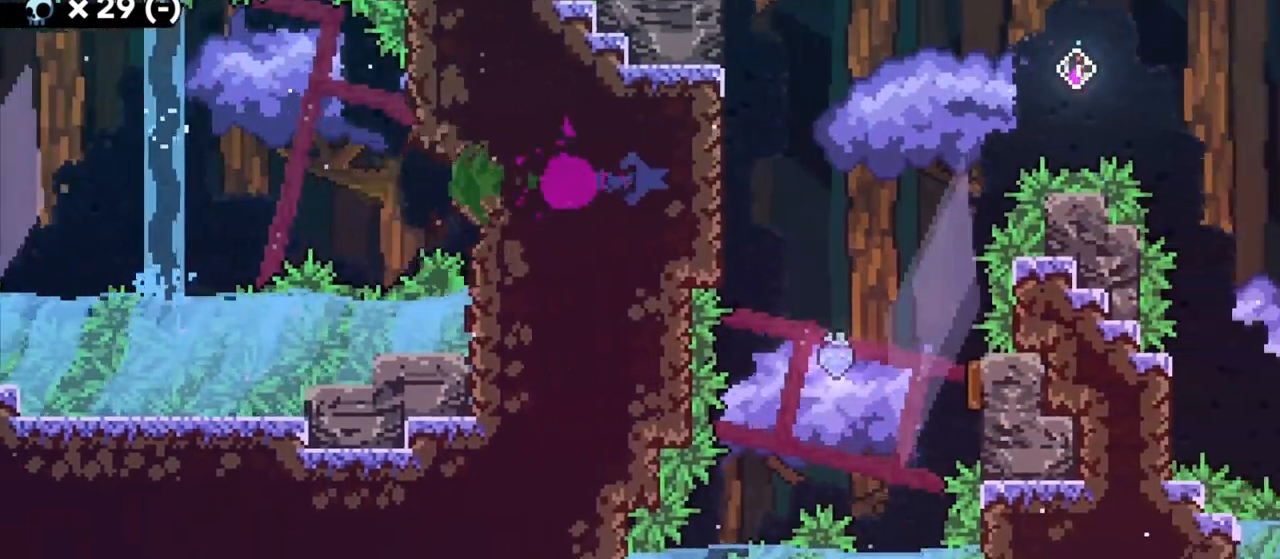
{"keys": ["d", "grab", "jump", "w"], "events": [[217, "w", "down"], [317, "a", "up"], [433, "d", "down"], [467, "jump", "down"]]}
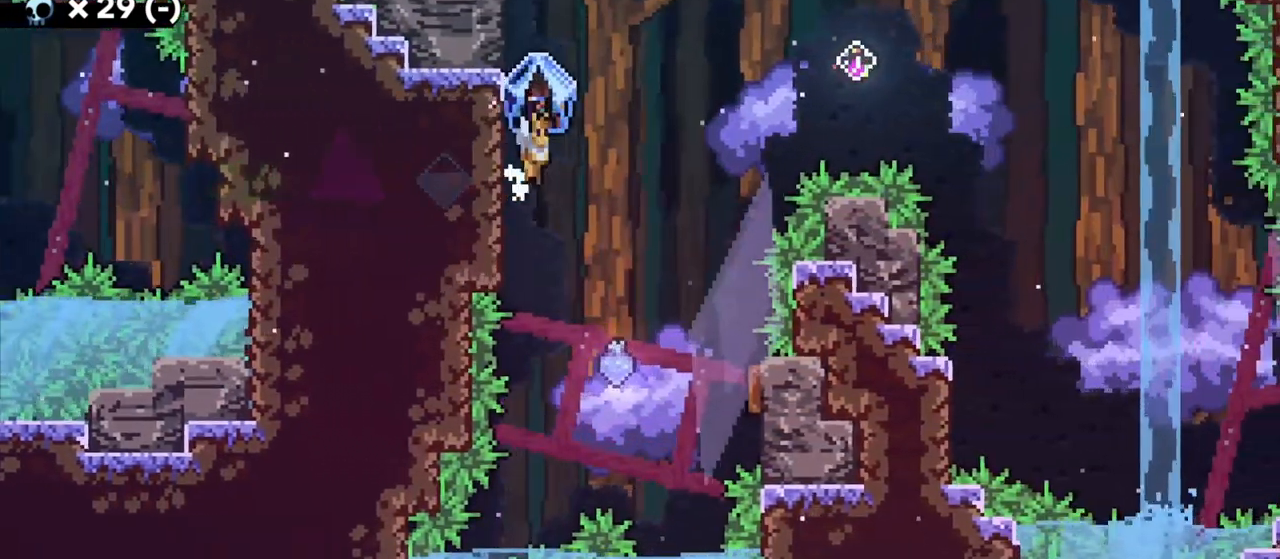
{"keys": ["d", "grab"], "events": [[50, "jump", "up"], [317, "d", "up"], [333, "w", "up"], [350, "d", "down"]]}
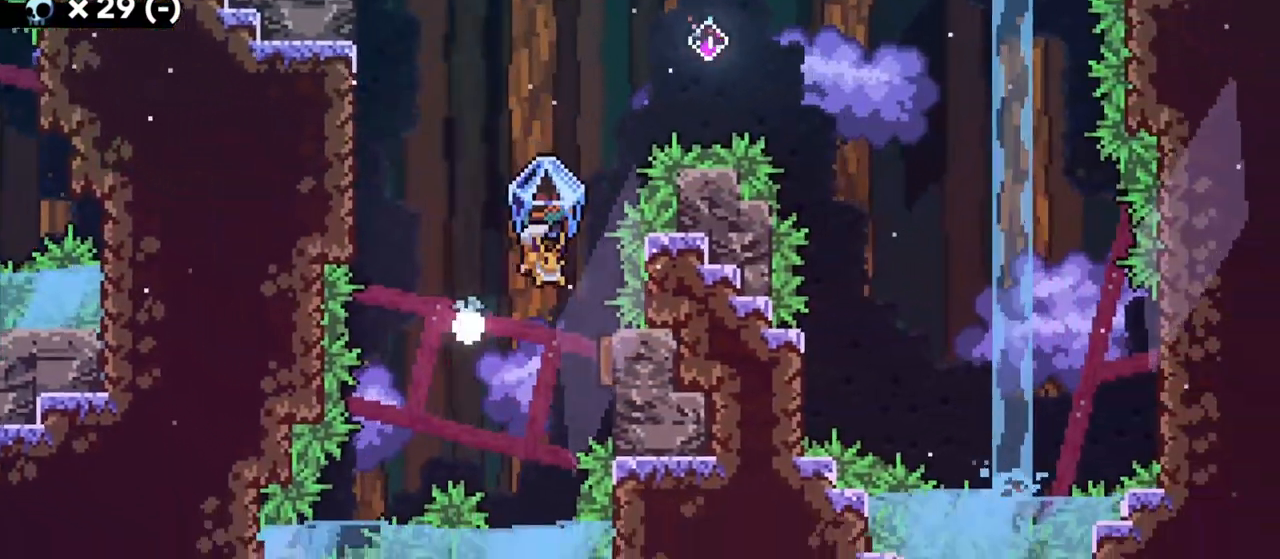
{"keys": ["grab", "jump"], "events": [[183, "a", "down"], [183, "d", "up"], [450, "a", "up"], [467, "jump", "down"]]}
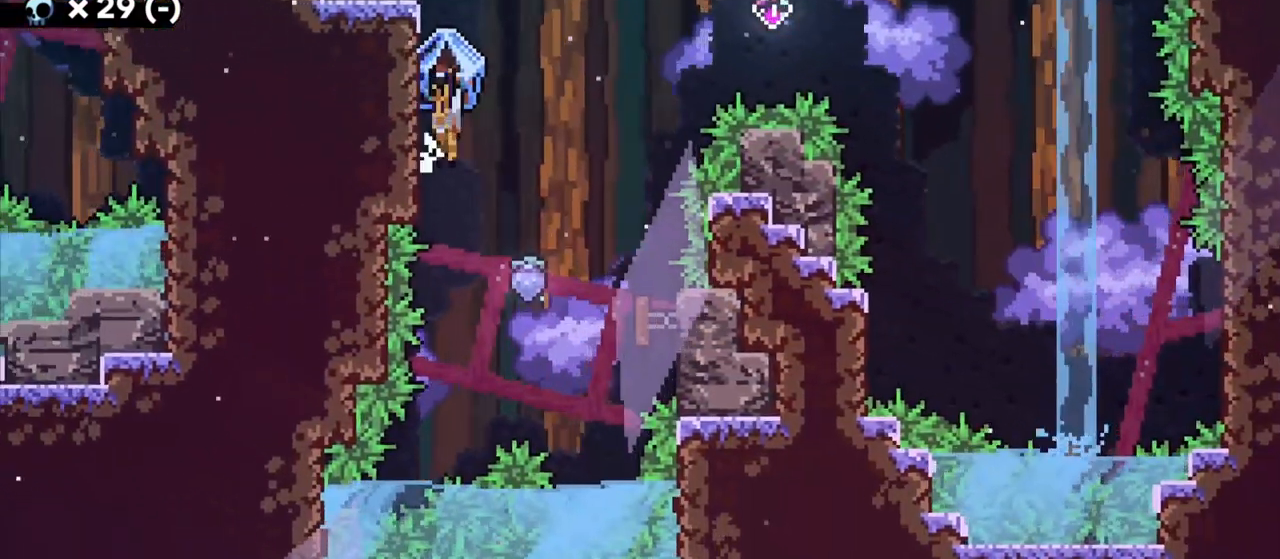
{"keys": ["grab", "jump", "w"], "events": [[200, "a", "down"], [400, "w", "down"], [417, "jump", "up"], [433, "a", "up"], [467, "jump", "down"]]}